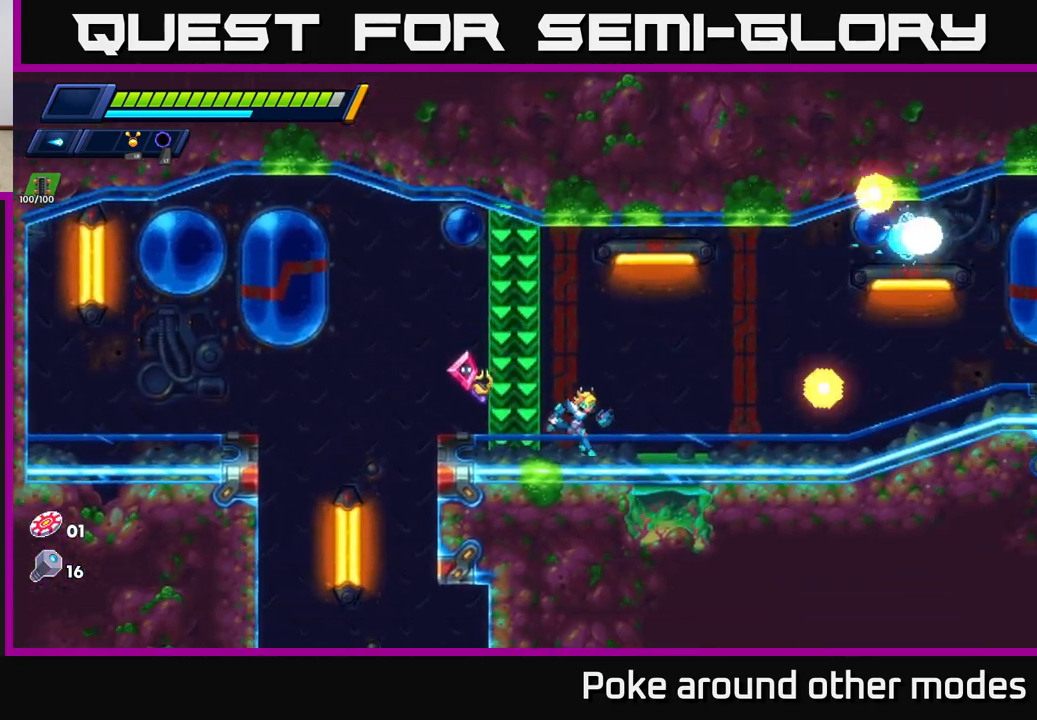
Gameplay with a controller (Xbox layout); each line is a JSON object with the inputs held at the frame after it. "events" lists button and stick changes between this image and that frame as [ms after this image, input, new state], when the widget could be followed in between.
{"buttons": ["A", "X", "R2"], "left_stick": "right", "right_stick": "center", "events": [[17, "R2", "down"], [150, "R2", "up"], [233, "R2", "down"], [317, "A", "down"], [500, "X", "down"]]}
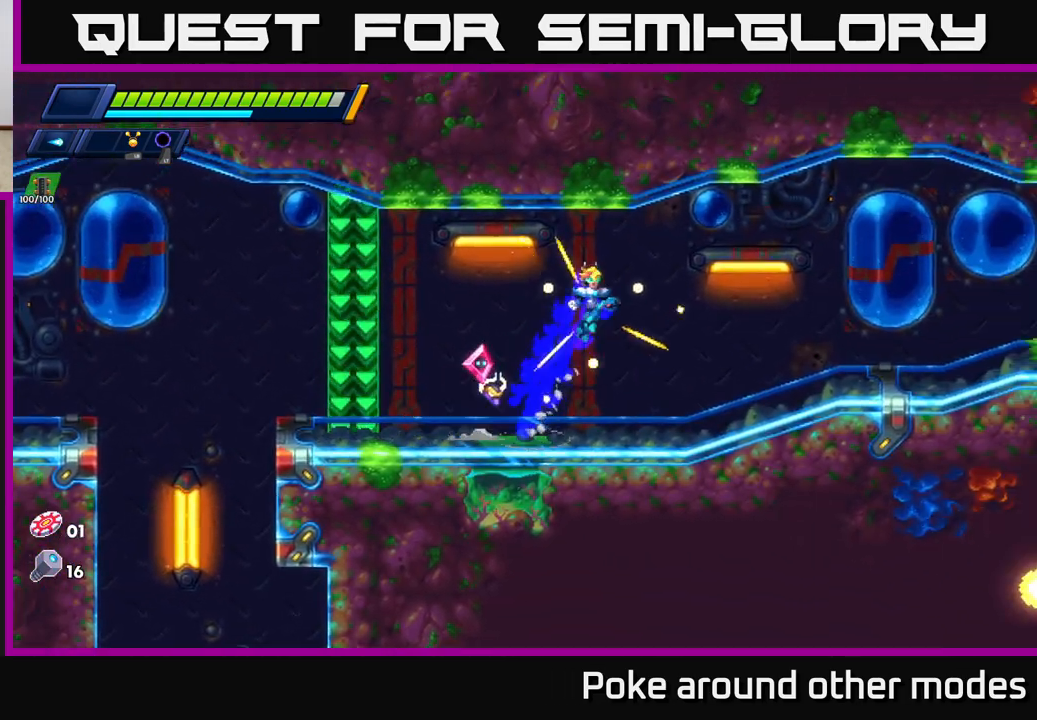
{"buttons": [], "left_stick": "right", "right_stick": "center", "events": [[117, "R2", "up"], [133, "X", "up"], [233, "X", "down"], [300, "A", "up"], [333, "X", "up"], [433, "X", "down"], [500, "X", "up"]]}
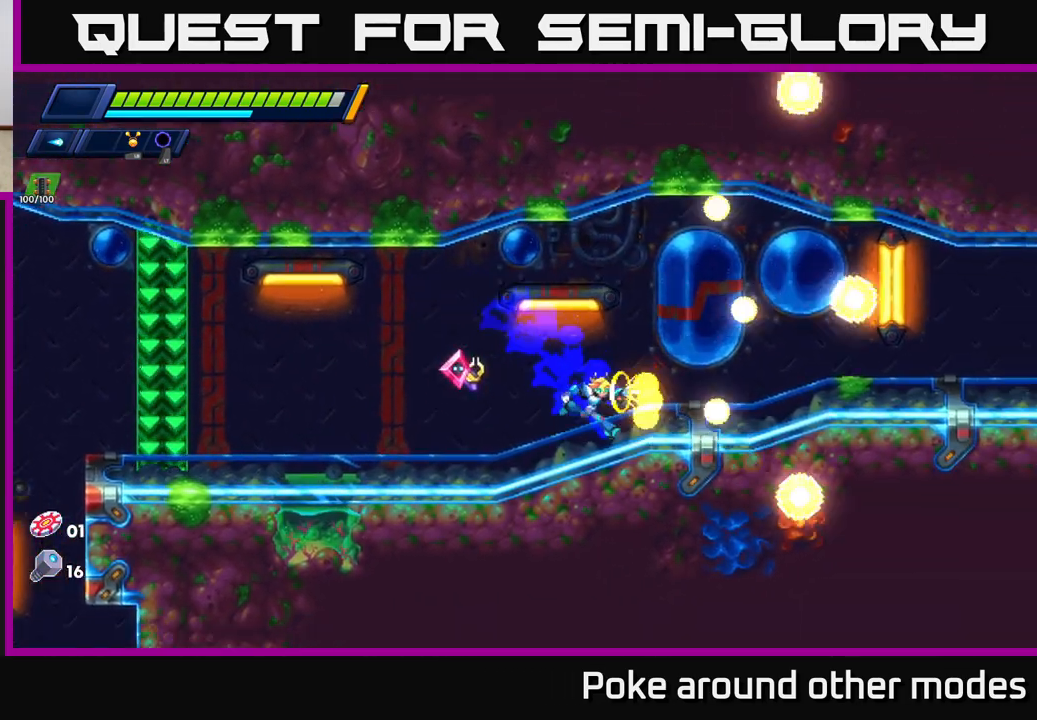
{"buttons": ["R2"], "left_stick": "right", "right_stick": "center", "events": [[100, "X", "down"], [200, "R2", "down"], [200, "X", "up"], [417, "R2", "up"], [483, "R2", "down"]]}
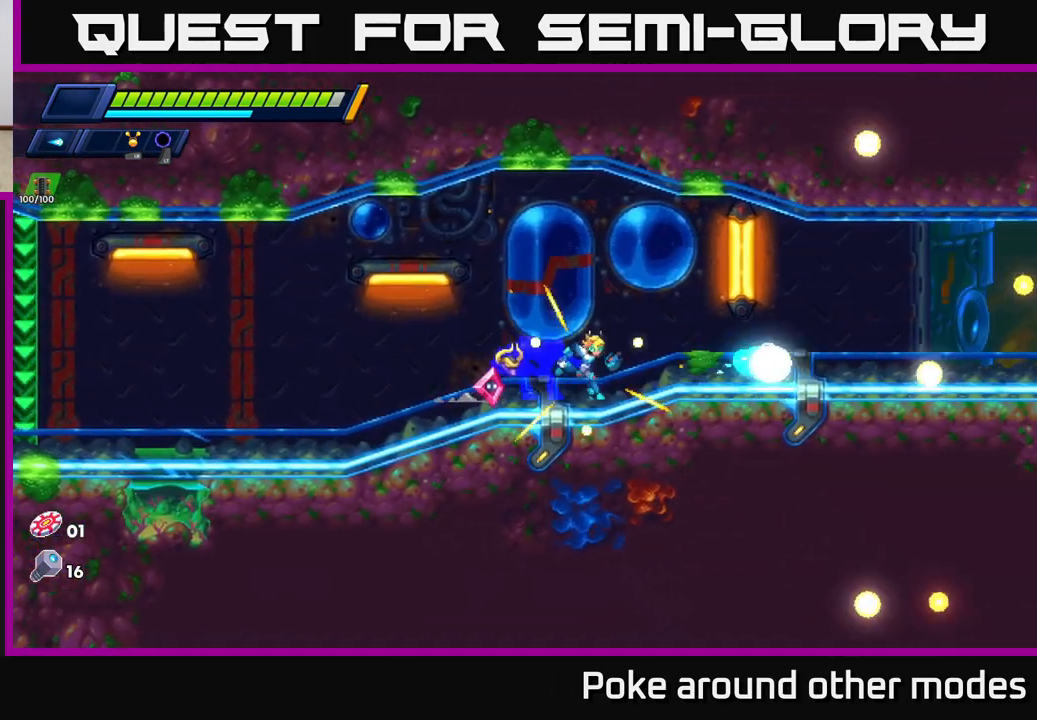
{"buttons": ["R2"], "left_stick": "right", "right_stick": "center", "events": [[183, "R2", "up"], [267, "R2", "down"]]}
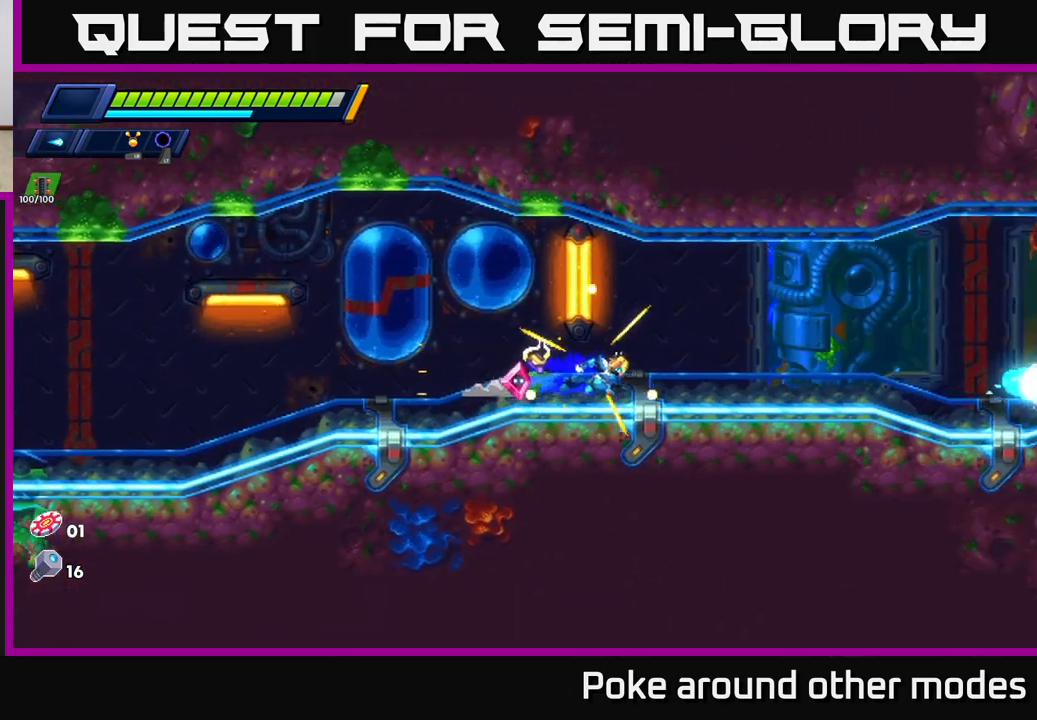
{"buttons": ["R2"], "left_stick": "right", "right_stick": "center", "events": [[217, "R2", "up"], [283, "R2", "down"]]}
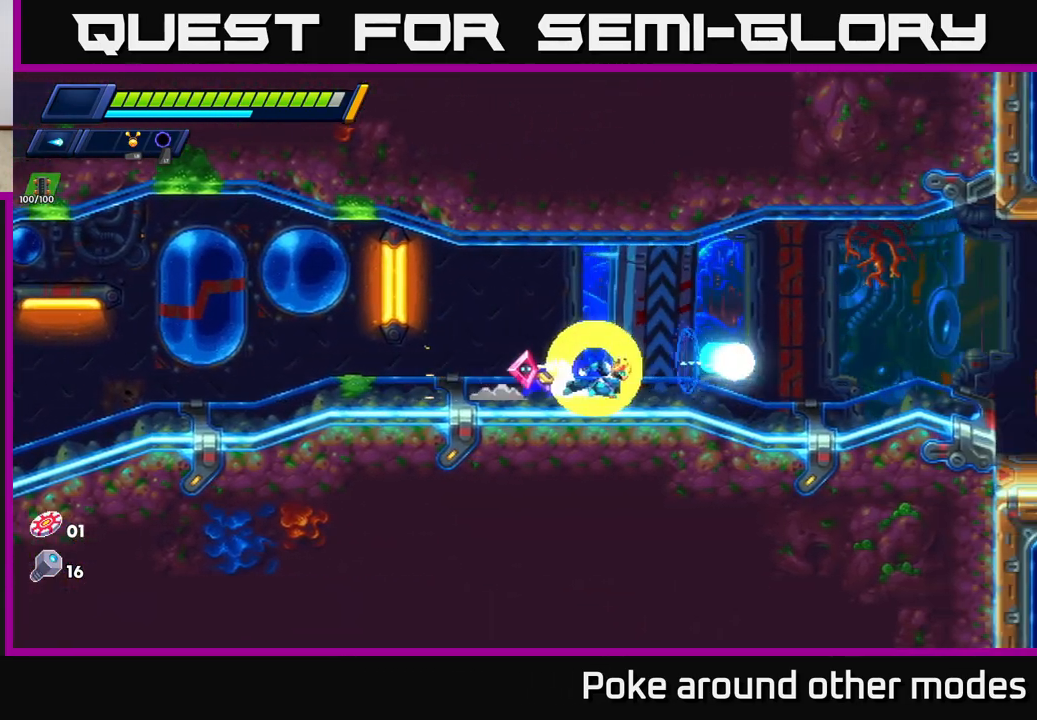
{"buttons": ["A"], "left_stick": "right", "right_stick": "center", "events": [[133, "A", "down"], [217, "X", "down"], [333, "X", "up"], [400, "R2", "up"]]}
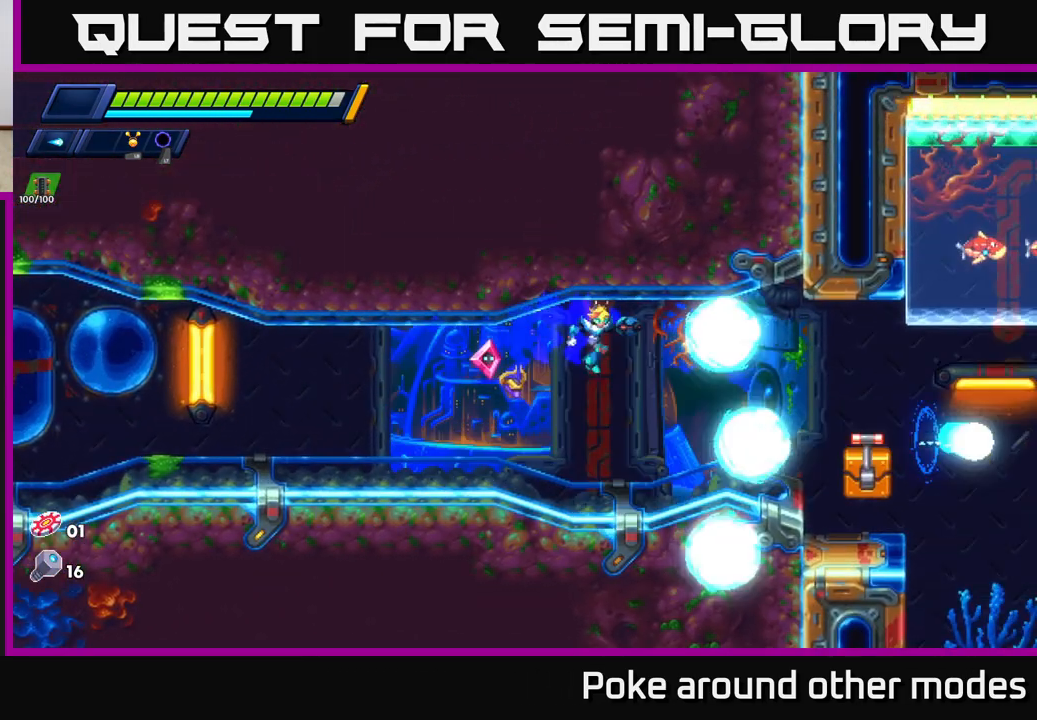
{"buttons": ["R2"], "left_stick": "right", "right_stick": "center", "events": [[50, "X", "down"], [83, "A", "up"], [167, "X", "up"], [283, "X", "down"], [367, "X", "up"], [400, "R2", "down"]]}
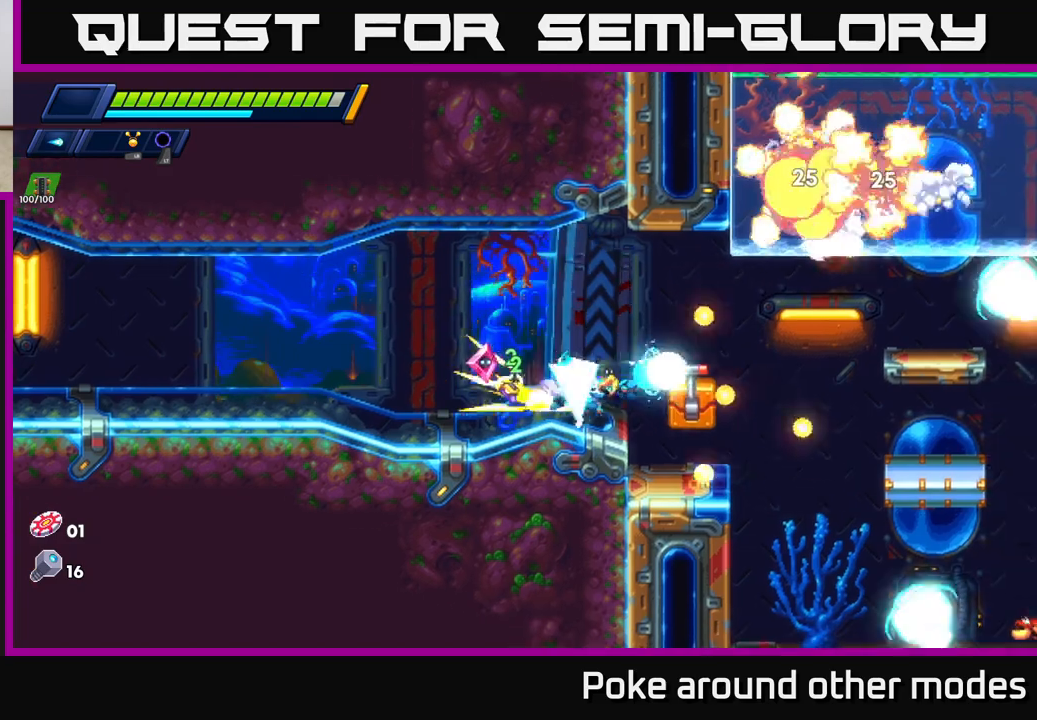
{"buttons": ["A", "R2"], "left_stick": "right", "right_stick": "center", "events": [[50, "A", "down"], [133, "X", "down"], [217, "R2", "up"], [233, "A", "up"], [283, "X", "up"], [350, "A", "down"], [367, "R2", "down"]]}
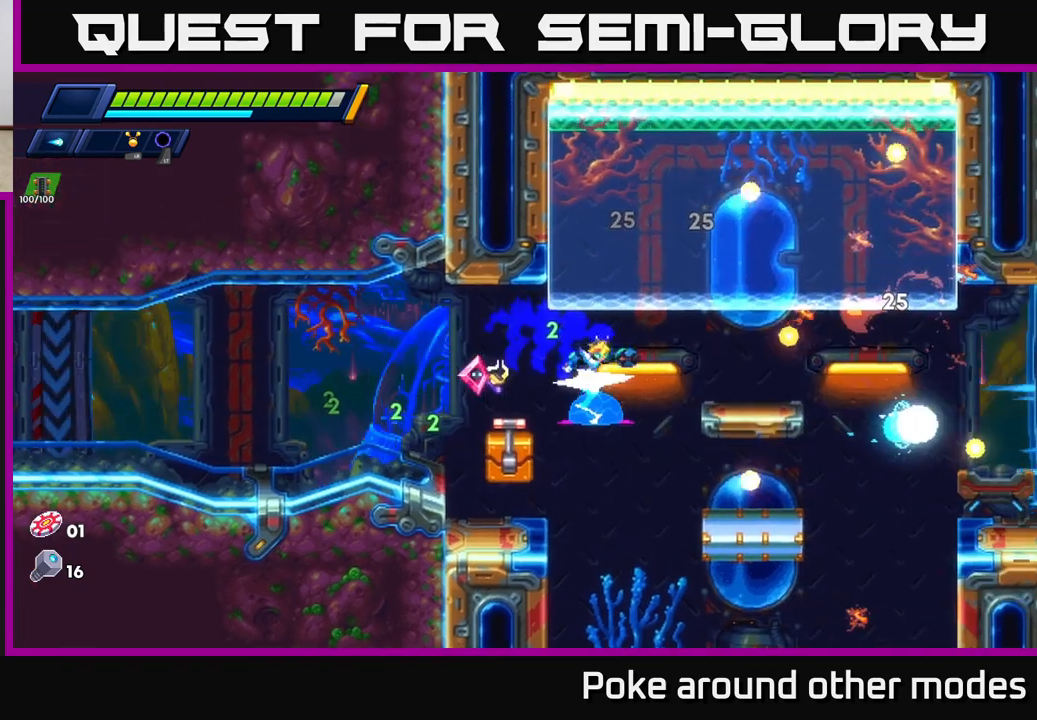
{"buttons": ["A", "R2"], "left_stick": "right", "right_stick": "center", "events": [[33, "R2", "up"], [67, "A", "up"], [150, "R2", "down"], [167, "A", "down"], [317, "R2", "up"], [333, "A", "up"], [450, "A", "down"], [450, "R2", "down"]]}
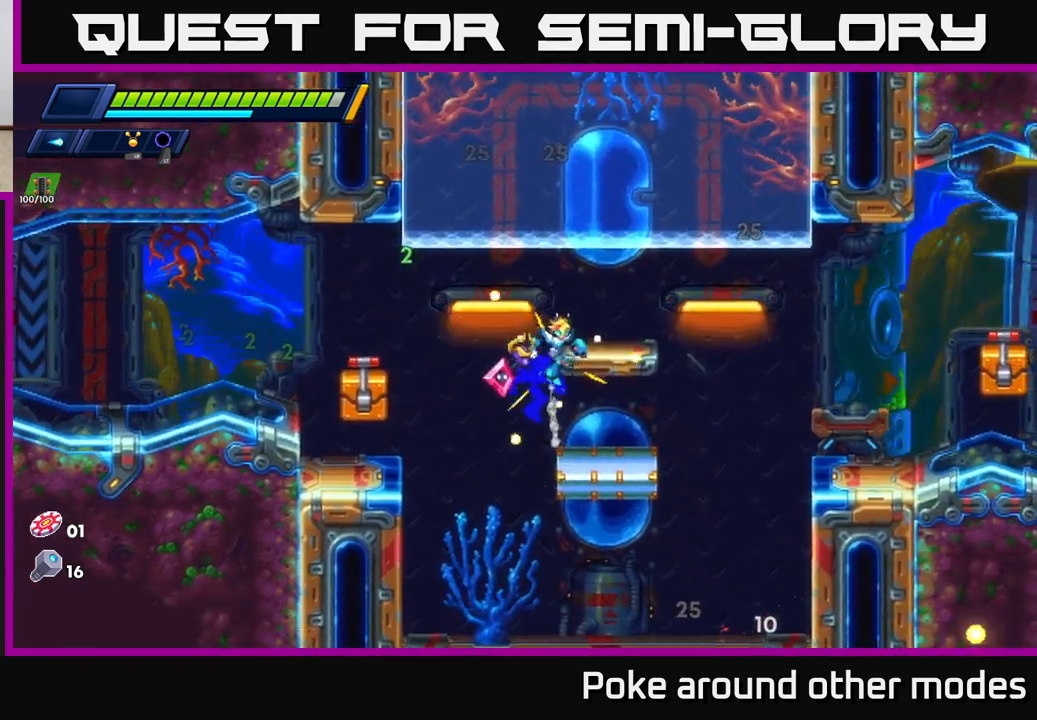
{"buttons": ["A", "X", "R2"], "left_stick": "right", "right_stick": "center", "events": [[67, "R2", "up"], [83, "A", "up"], [267, "R2", "down"], [300, "A", "down"], [467, "X", "down"]]}
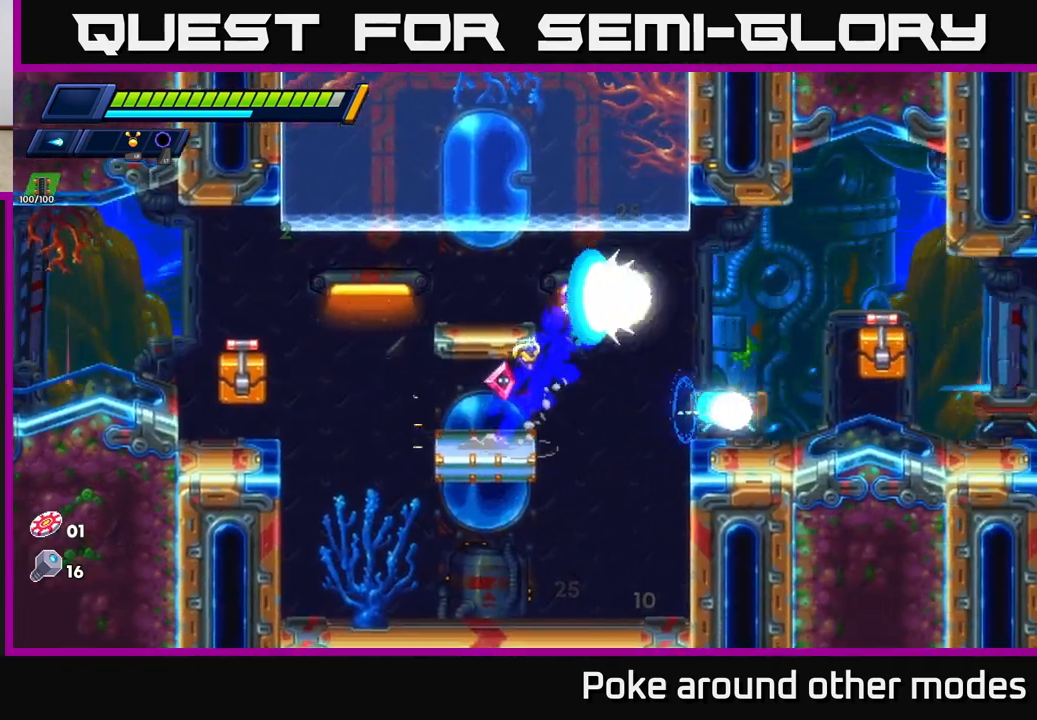
{"buttons": [], "left_stick": "right", "right_stick": "center", "events": [[17, "X", "up"], [117, "R2", "up"], [183, "X", "down"], [217, "A", "up"], [317, "X", "up"], [367, "X", "down"], [483, "X", "up"]]}
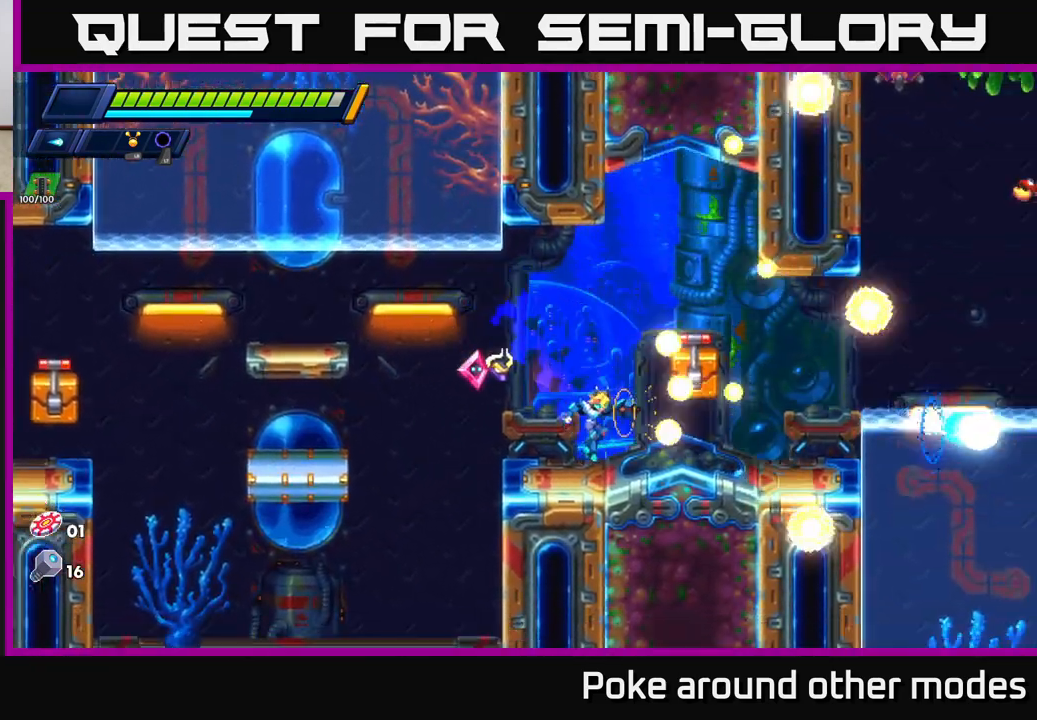
{"buttons": ["A", "R2"], "left_stick": "right", "right_stick": "center", "events": [[83, "X", "down"], [167, "X", "up"], [267, "X", "down"], [317, "R2", "down"], [333, "R2", "up"], [350, "X", "up"], [467, "A", "down"], [500, "R2", "down"]]}
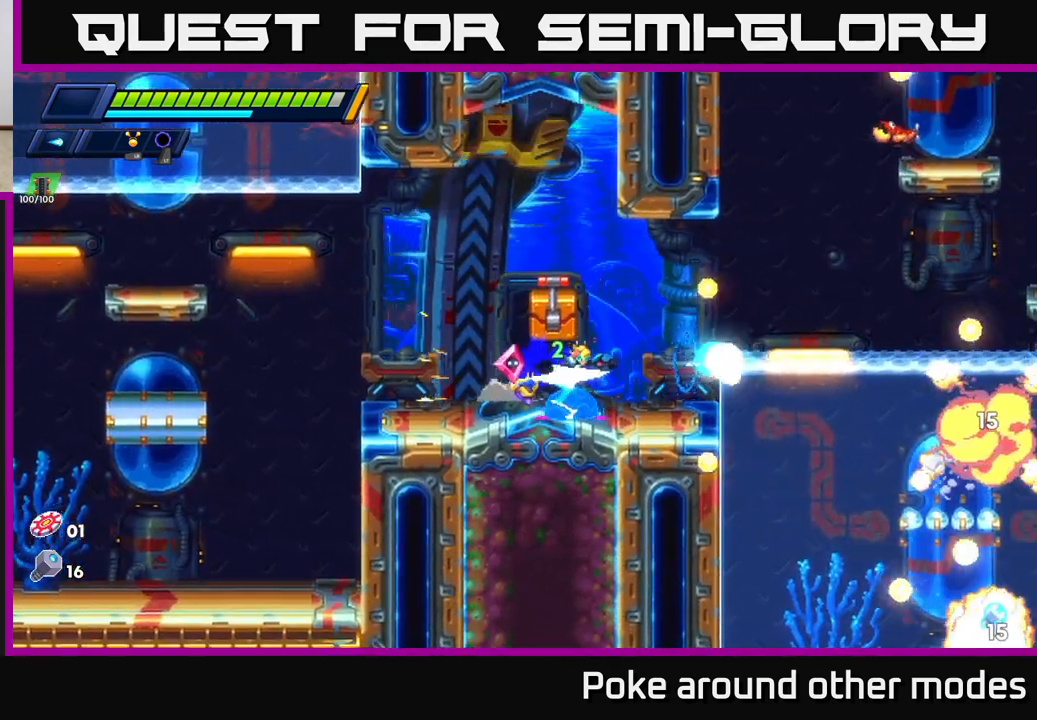
{"buttons": ["X"], "left_stick": "center", "right_stick": "center", "events": [[33, "left_stick", "center"], [50, "R2", "up"], [100, "X", "down"], [183, "X", "up"], [283, "A", "up"], [283, "X", "down"], [350, "X", "up"], [433, "X", "down"]]}
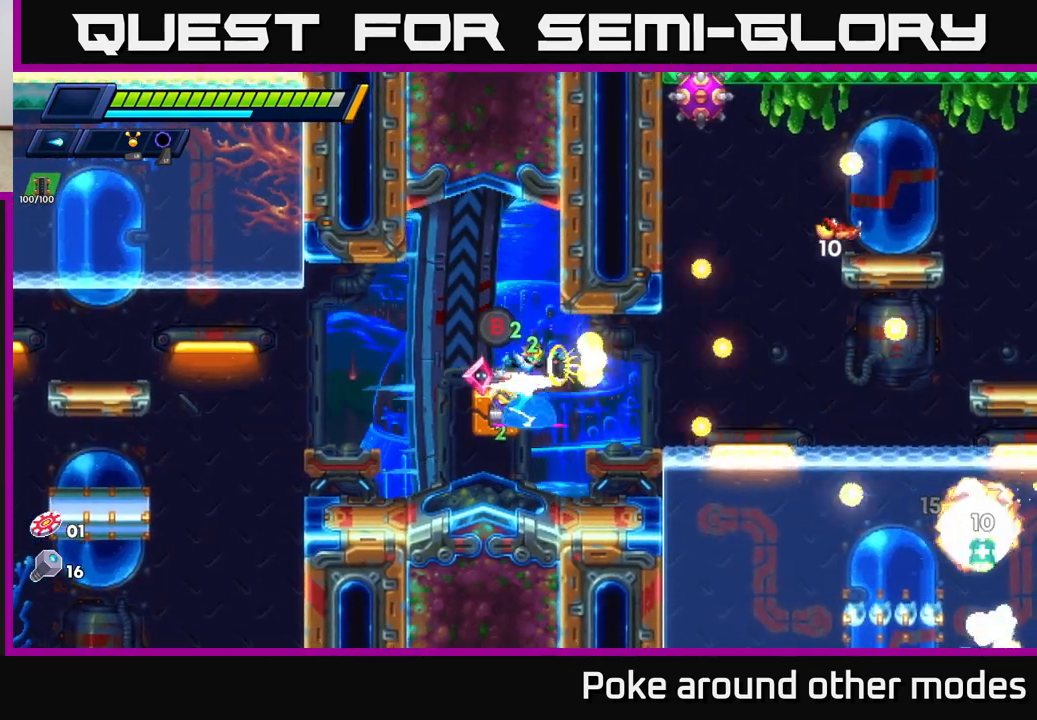
{"buttons": [], "left_stick": "right", "right_stick": "center", "events": [[17, "X", "up"], [83, "X", "down"], [133, "left_stick", "left"], [200, "X", "up"], [317, "R2", "down"], [433, "left_stick", "right"], [467, "R2", "up"]]}
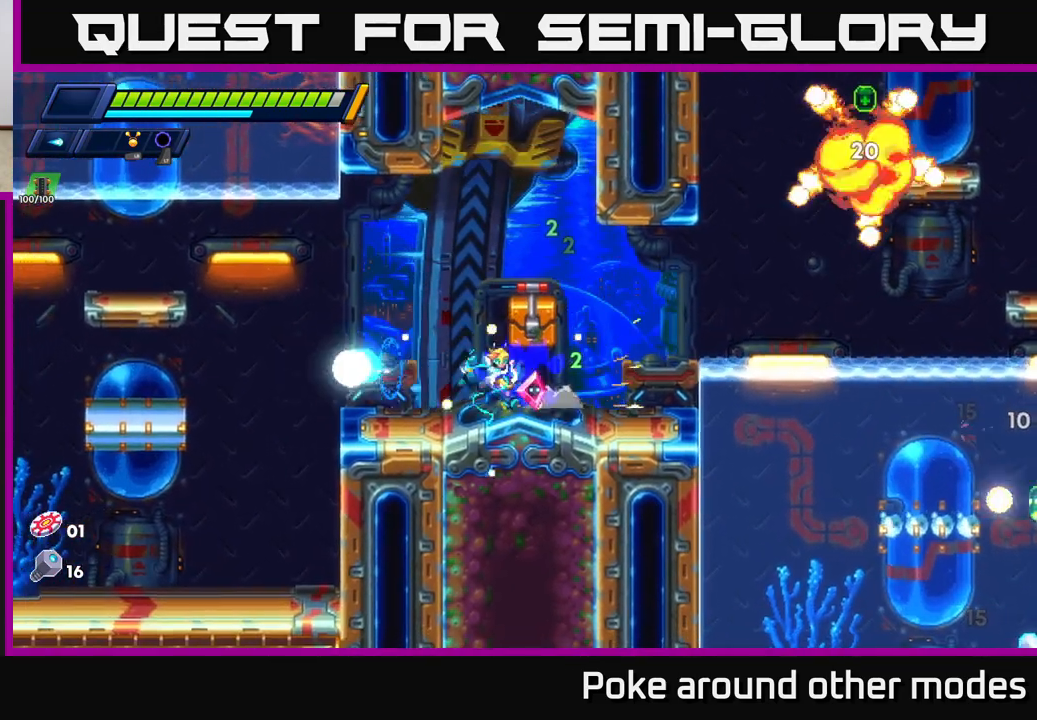
{"buttons": [], "left_stick": "right", "right_stick": "center", "events": [[33, "R2", "down"], [183, "A", "down"], [433, "A", "up"], [433, "R2", "up"]]}
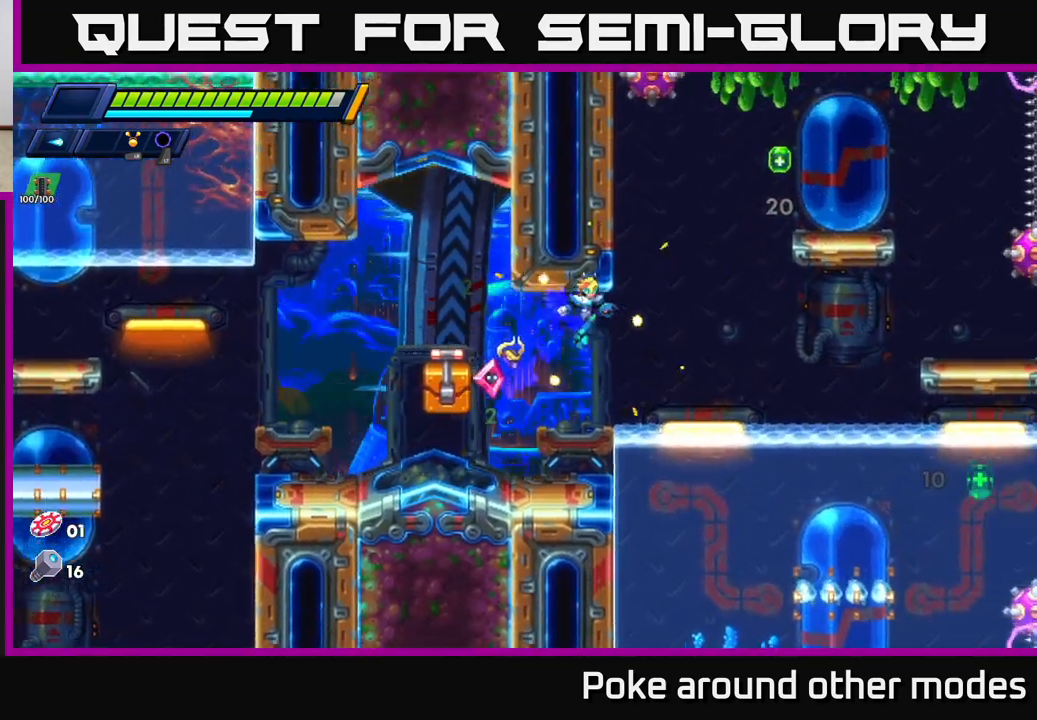
{"buttons": ["A", "R2"], "left_stick": "right", "right_stick": "center", "events": [[283, "R2", "down"], [300, "A", "down"]]}
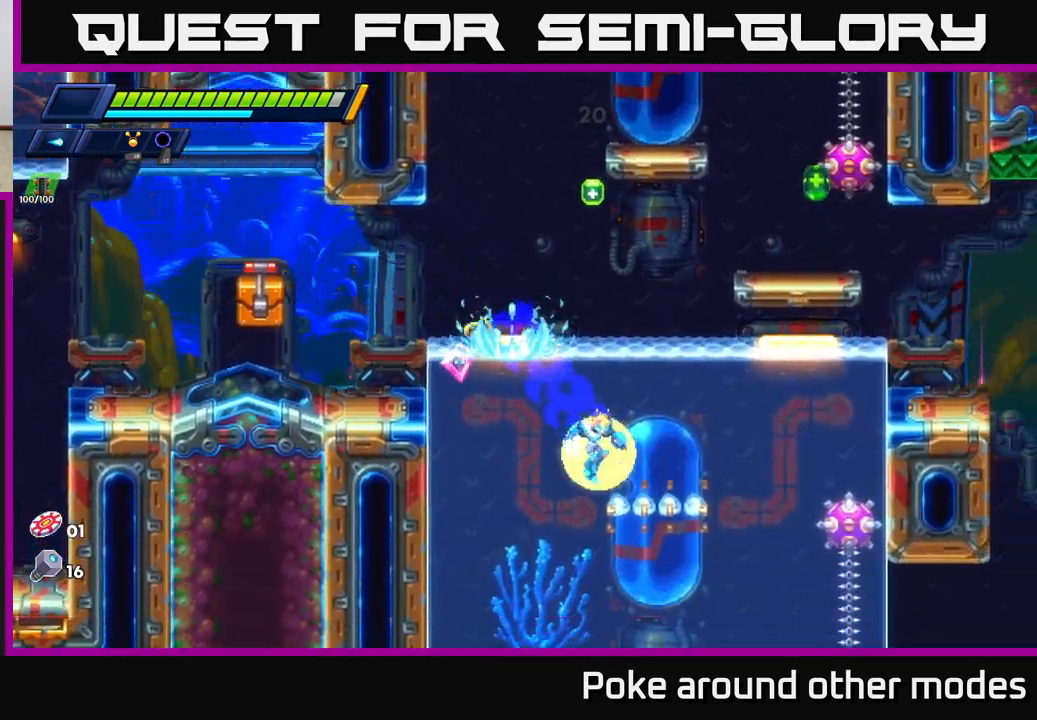
{"buttons": [], "left_stick": "center", "right_stick": "center", "events": [[117, "left_stick", "left"], [133, "X", "down"], [150, "A", "up"], [167, "R2", "up"], [233, "X", "up"], [367, "X", "down"], [450, "X", "up"], [500, "left_stick", "center"]]}
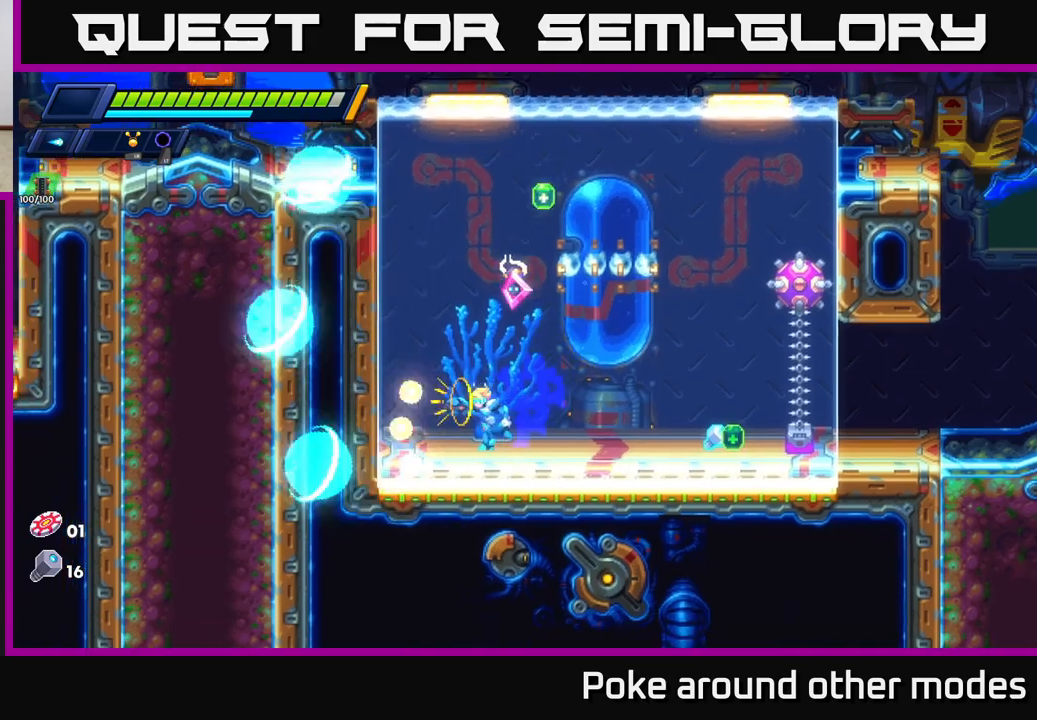
{"buttons": ["X"], "left_stick": "center", "right_stick": "center", "events": [[50, "left_stick", "right"], [100, "X", "down"], [200, "X", "up"], [283, "X", "down"], [350, "X", "up"], [450, "X", "down"], [500, "left_stick", "center"]]}
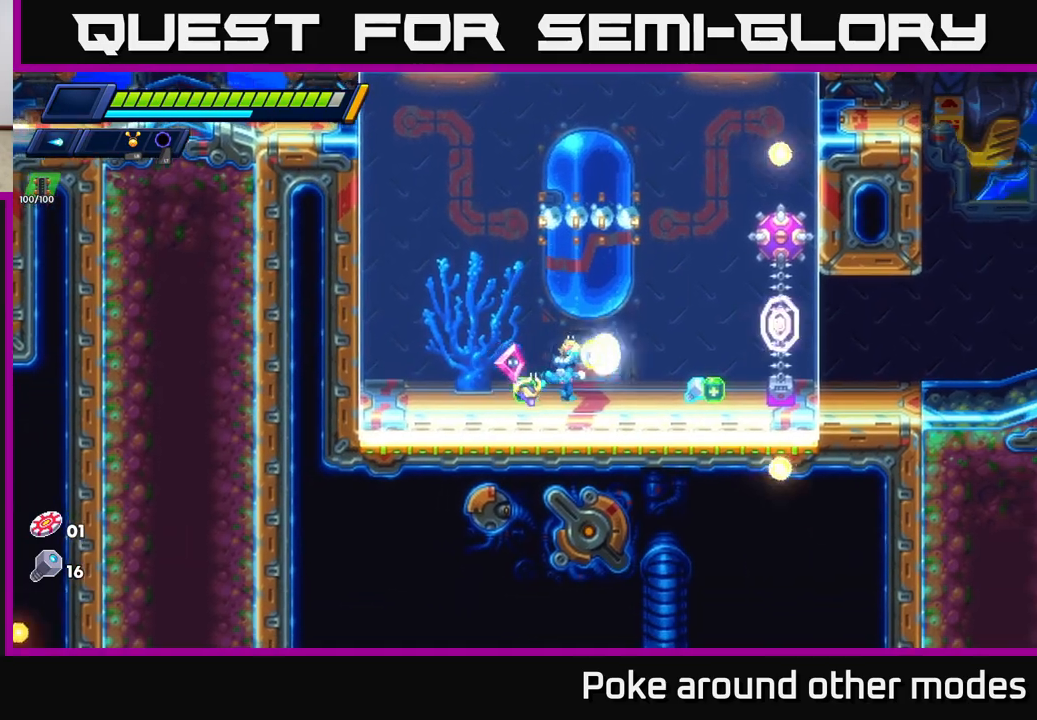
{"buttons": ["X"], "left_stick": "right", "right_stick": "center", "events": [[17, "X", "up"], [100, "X", "down"], [117, "left_stick", "right"], [183, "X", "up"], [267, "X", "down"], [350, "X", "up"], [450, "X", "down"]]}
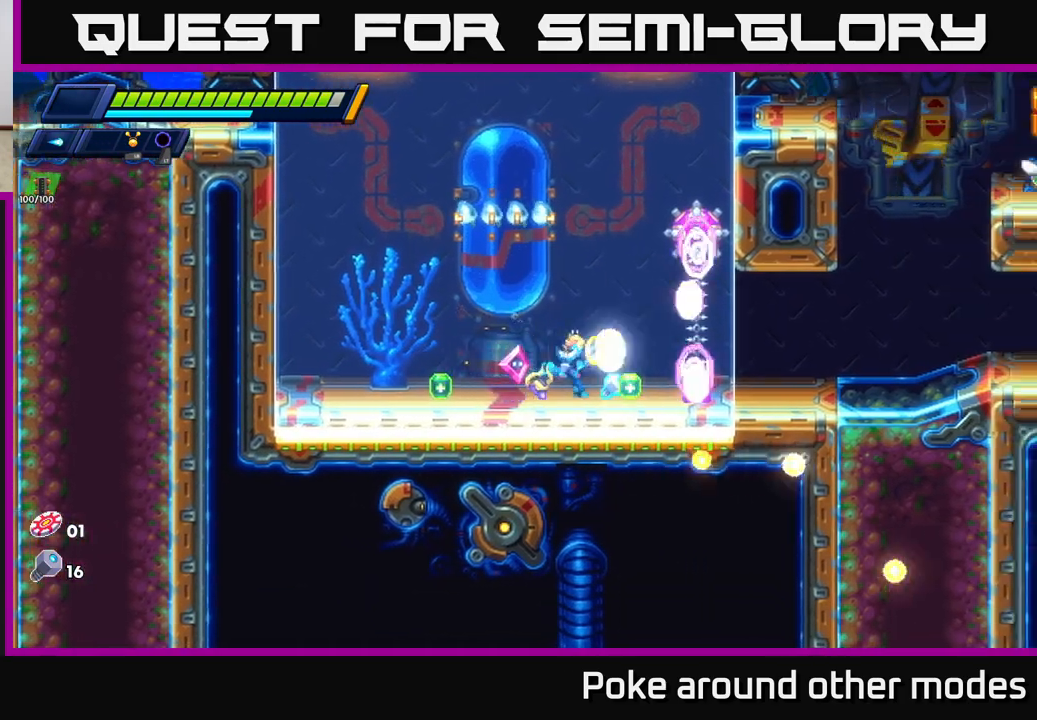
{"buttons": ["X"], "left_stick": "center", "right_stick": "center", "events": [[33, "X", "up"], [150, "A", "down"], [183, "left_stick", "center"], [317, "X", "down"], [333, "A", "up"], [383, "X", "up"], [467, "X", "down"]]}
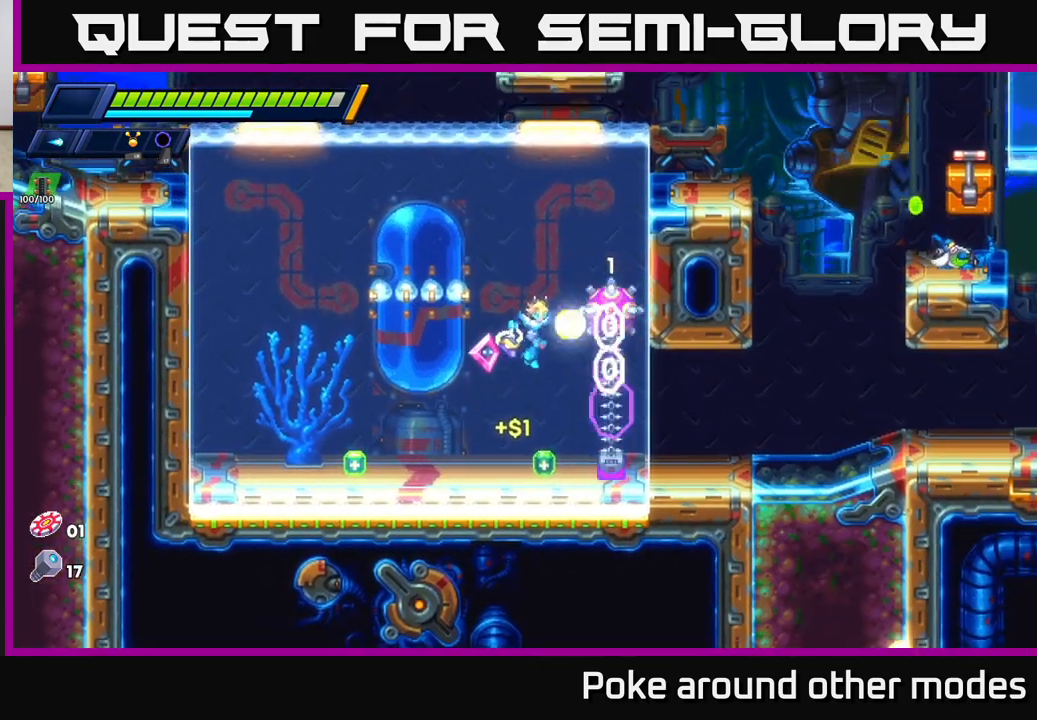
{"buttons": ["R2"], "left_stick": "left", "right_stick": "center", "events": [[33, "X", "up"], [67, "left_stick", "left"], [200, "R2", "down"], [300, "R2", "up"], [383, "R2", "down"]]}
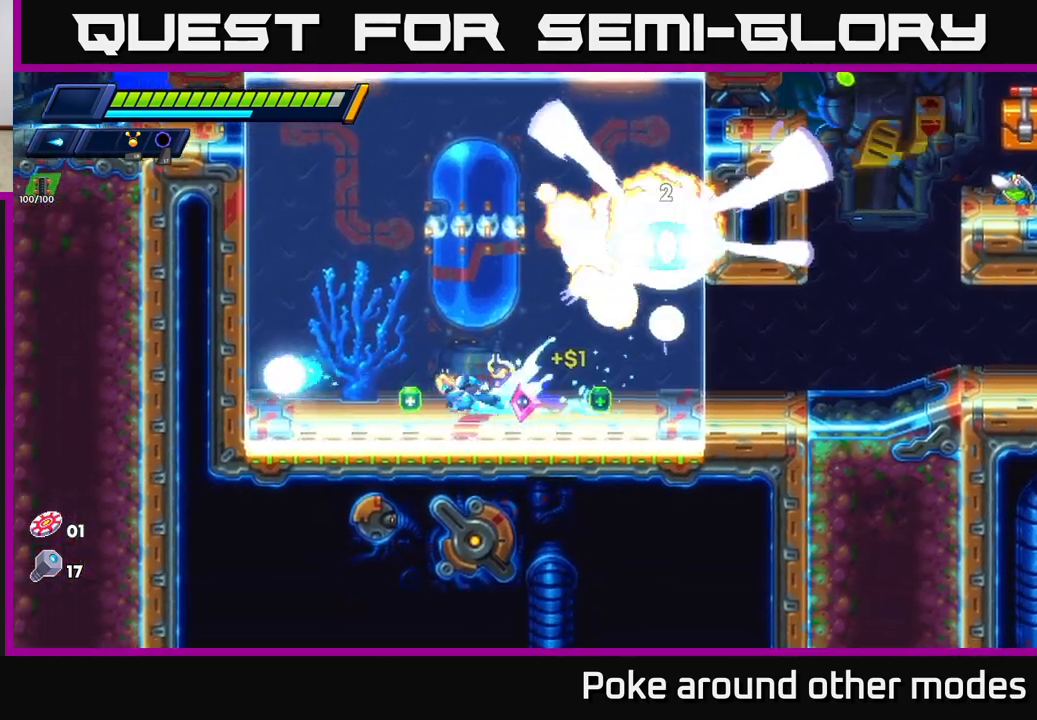
{"buttons": ["A", "R2"], "left_stick": "left", "right_stick": "center", "events": [[167, "R2", "up"], [250, "R2", "down"], [333, "A", "down"]]}
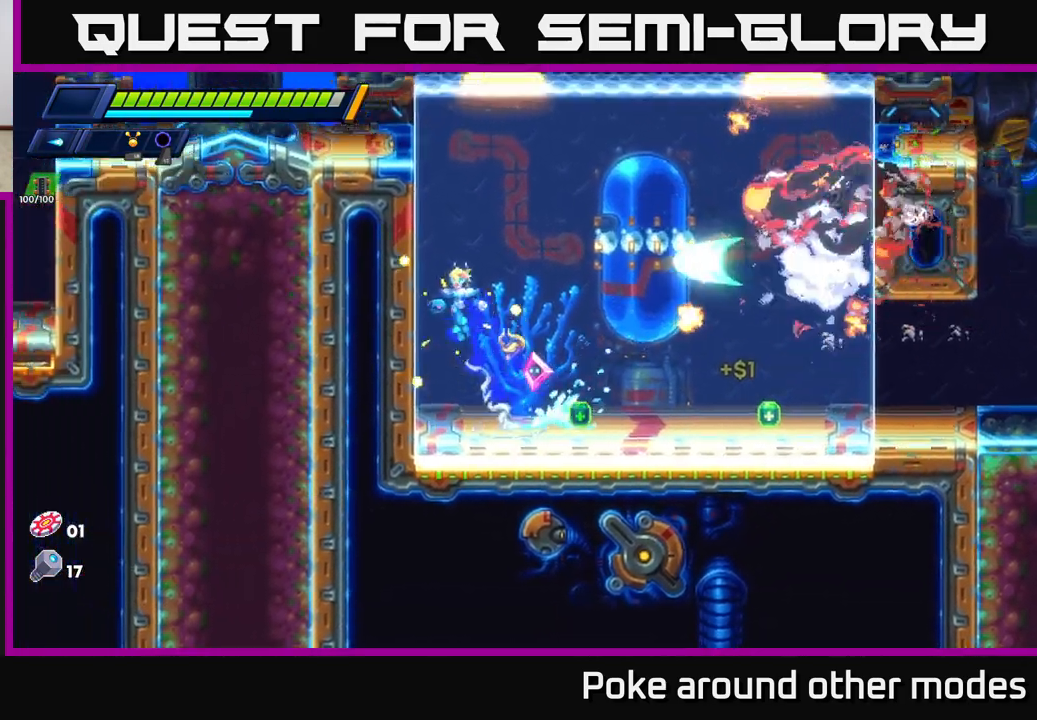
{"buttons": ["A", "R2"], "left_stick": "left", "right_stick": "center", "events": [[67, "A", "up"], [133, "A", "down"], [283, "A", "up"], [450, "A", "down"]]}
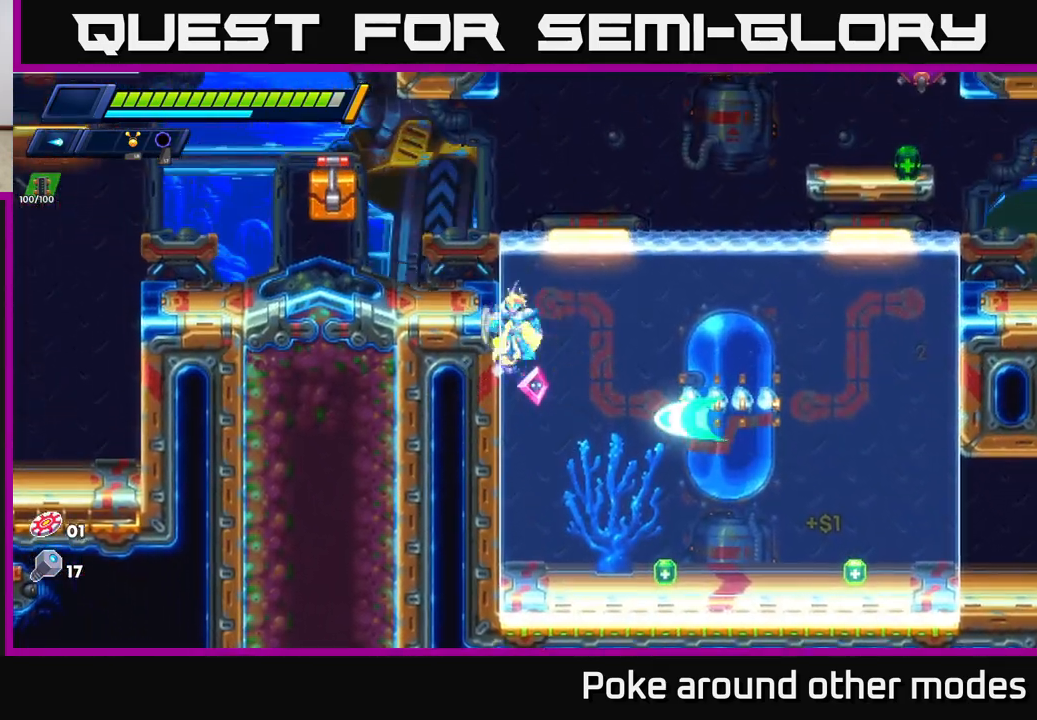
{"buttons": ["R2"], "left_stick": "right", "right_stick": "center", "events": [[17, "left_stick", "right"], [367, "X", "down"], [450, "A", "up"], [467, "X", "up"]]}
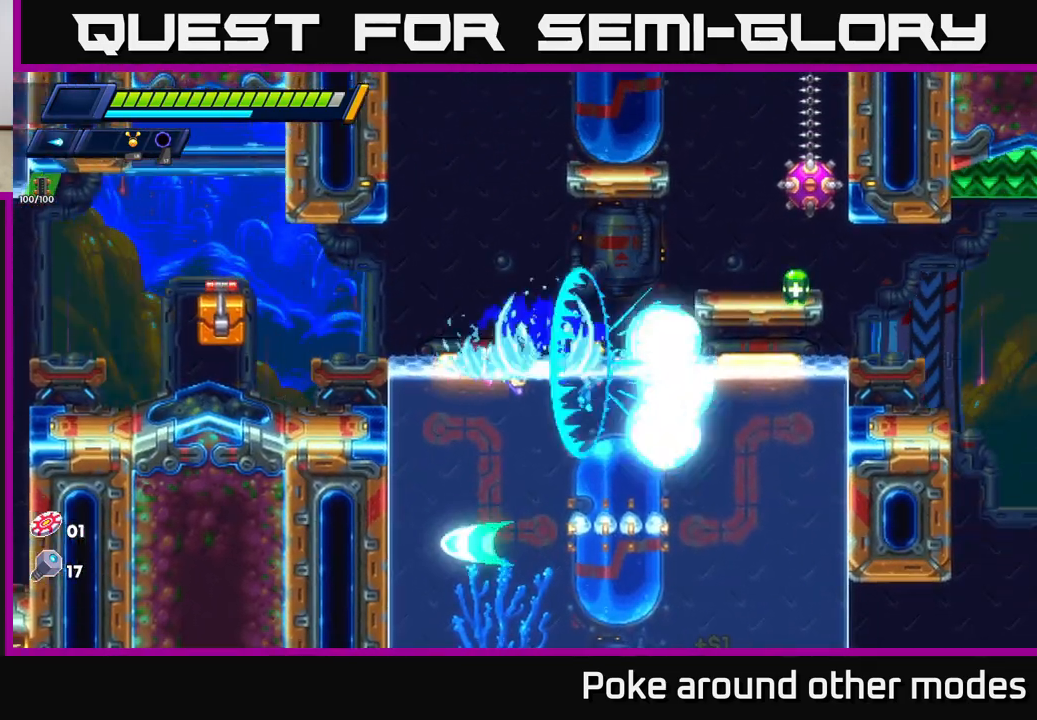
{"buttons": [], "left_stick": "right", "right_stick": "center", "events": [[33, "A", "down"], [50, "X", "down"], [67, "A", "up"], [133, "X", "up"], [150, "R2", "up"], [217, "X", "down"], [283, "X", "up"], [367, "X", "down"], [450, "X", "up"]]}
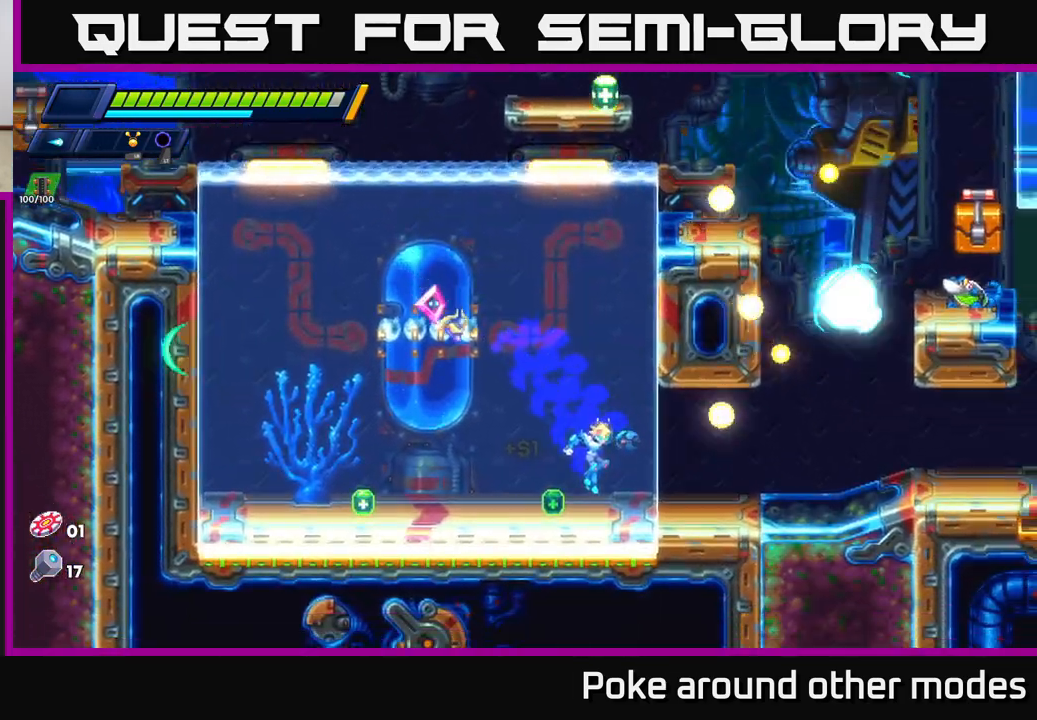
{"buttons": [], "left_stick": "right", "right_stick": "center", "events": [[17, "X", "down"], [117, "X", "up"], [183, "X", "down"], [283, "X", "up"]]}
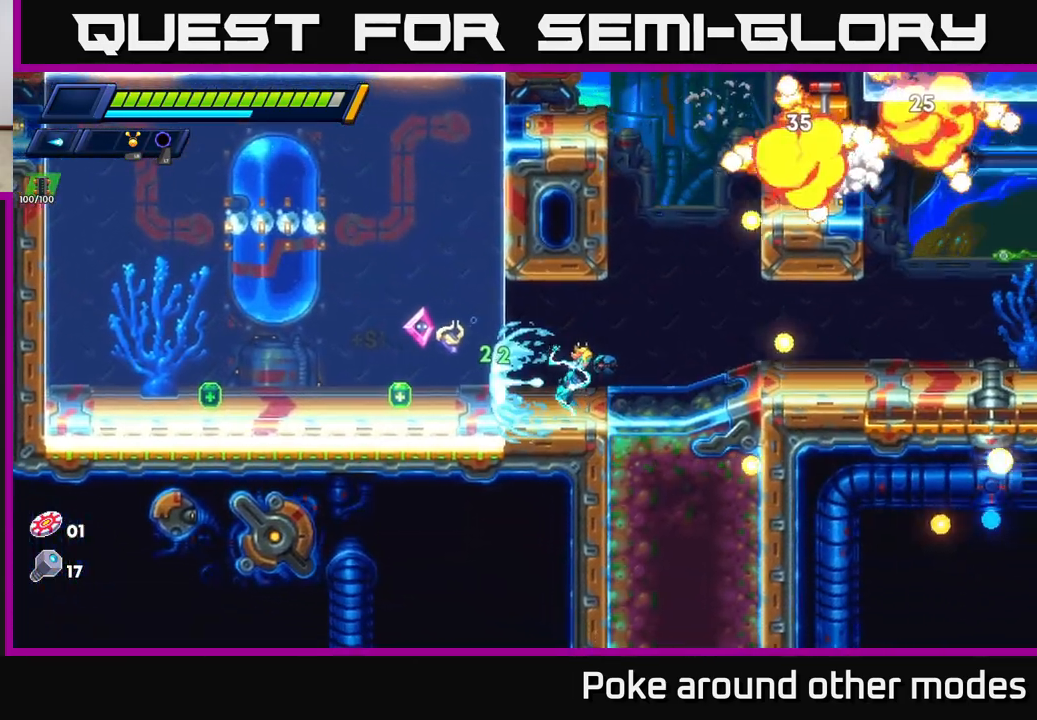
{"buttons": ["A", "R2"], "left_stick": "left", "right_stick": "center", "events": [[317, "R2", "down"], [433, "A", "down"], [467, "left_stick", "left"]]}
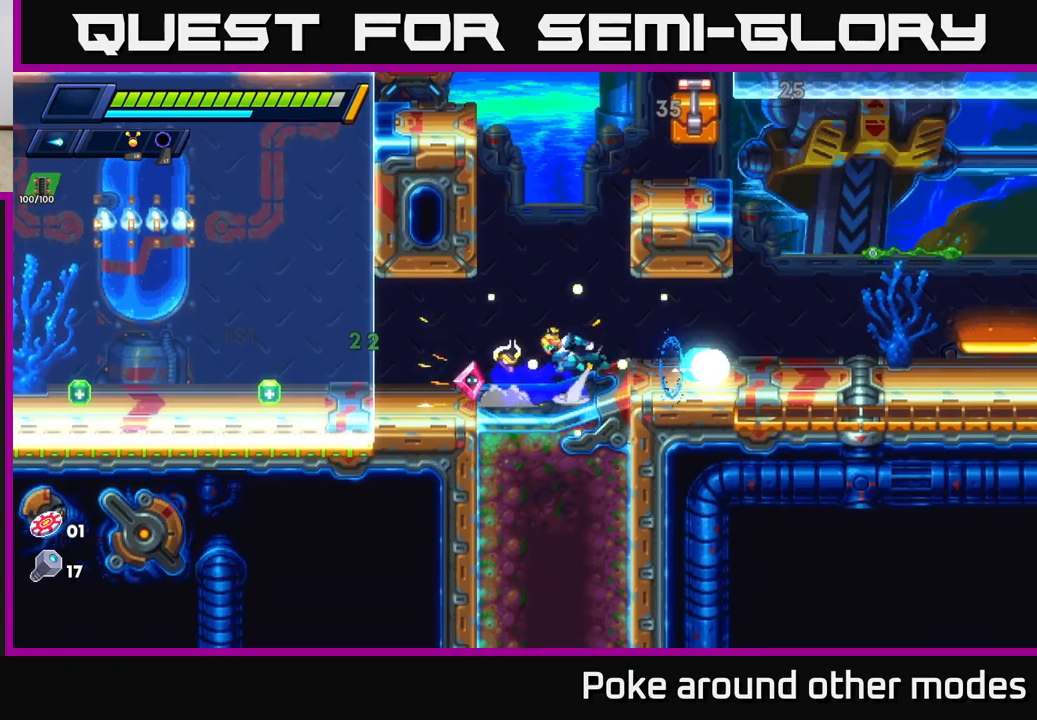
{"buttons": ["A", "R2"], "left_stick": "right", "right_stick": "center", "events": [[267, "A", "up"], [317, "A", "down"], [317, "left_stick", "right"]]}